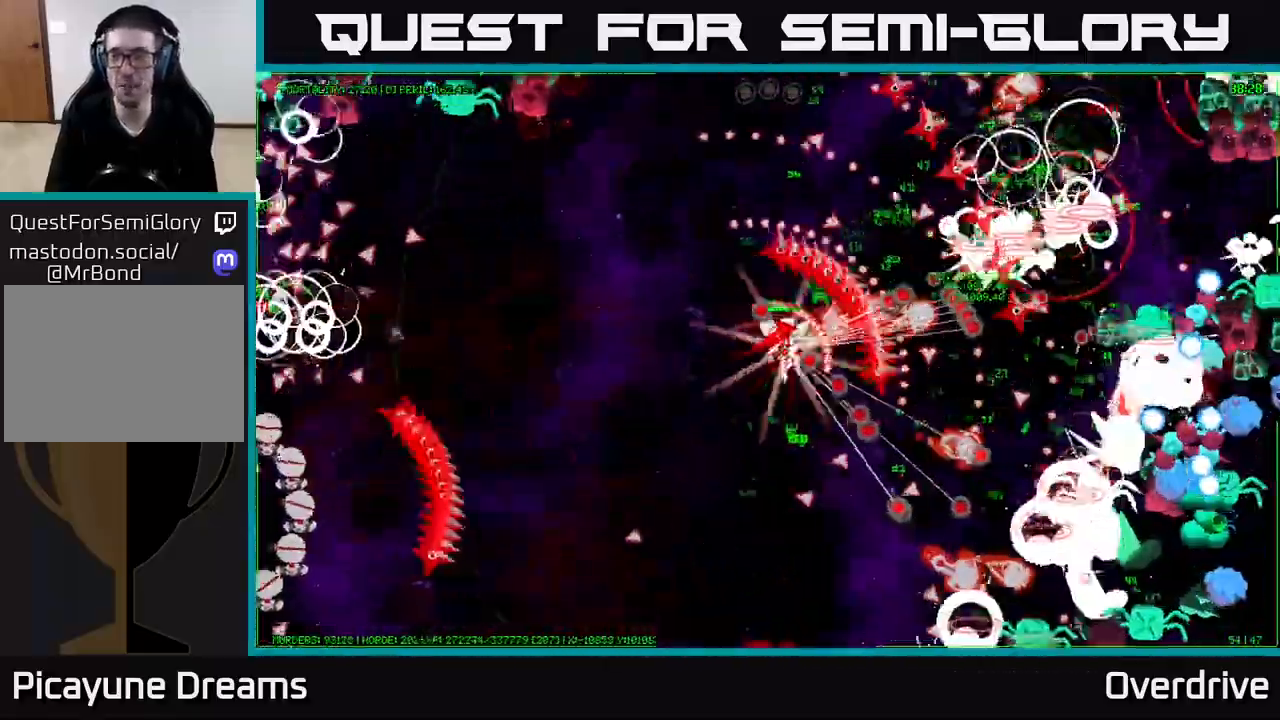
Gameplay with a controller (Xbox layout); each line is a JSON object with the inputs held at the frame after it (dt_ms = milliseconds from this image to that frame). "events" lists button and stick changes between this image and that frame as [ms after this image, input, new state], when the widget could be followed in between. Not read: L3.
{"dt_ms": 500, "buttons": [], "left_stick": "up", "right_stick": "center", "events": []}
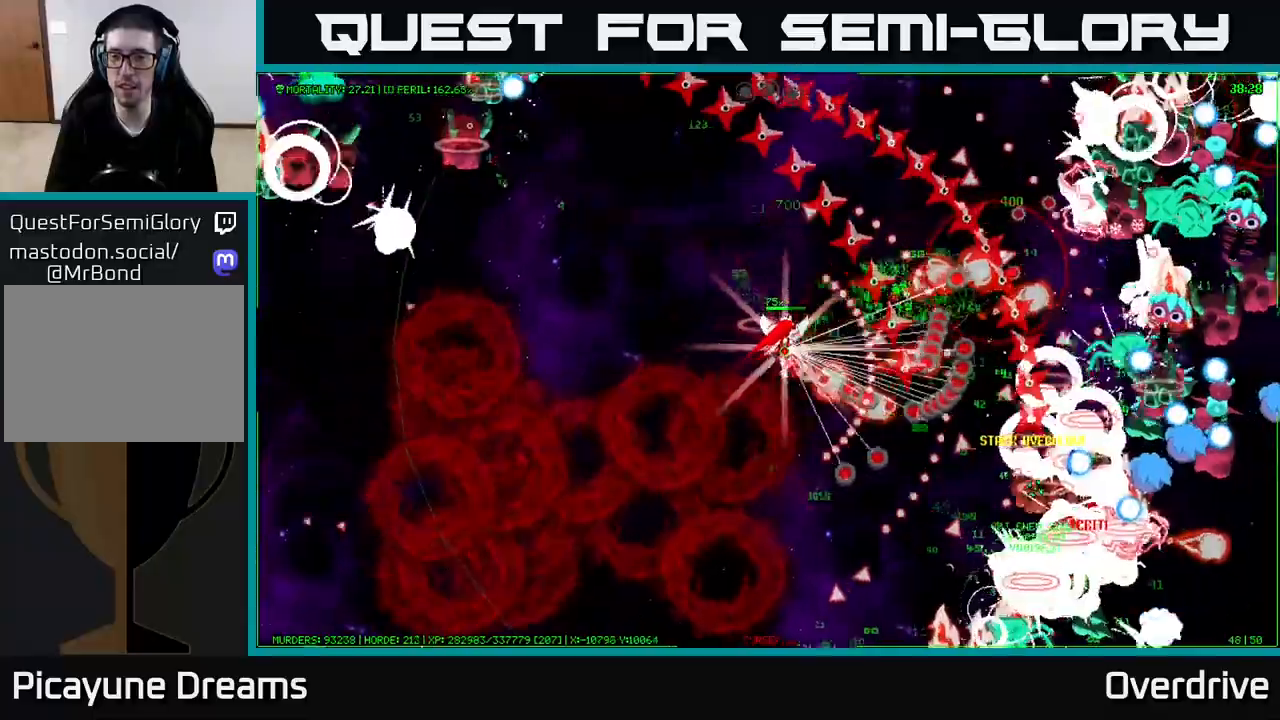
{"dt_ms": 500, "buttons": [], "left_stick": "right", "right_stick": "center", "events": [[267, "left_stick", "right"]]}
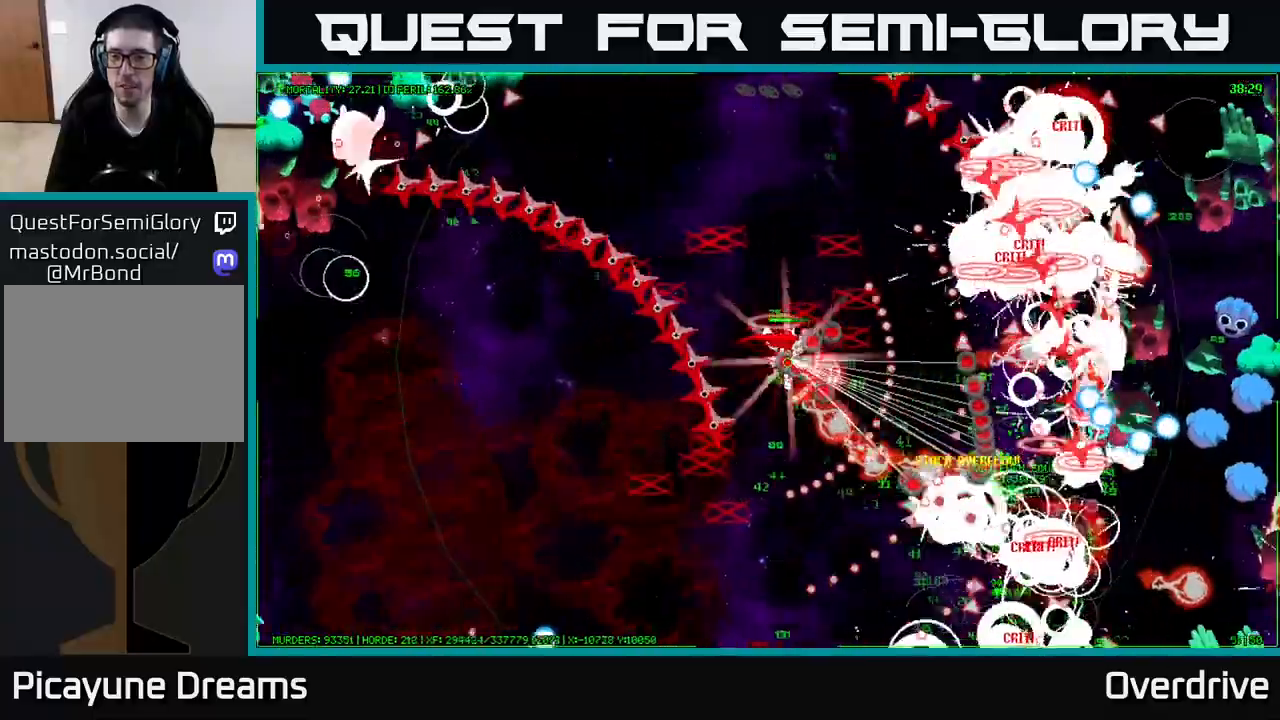
{"dt_ms": 500, "buttons": [], "left_stick": "up", "right_stick": "center", "events": [[67, "left_stick", "up"]]}
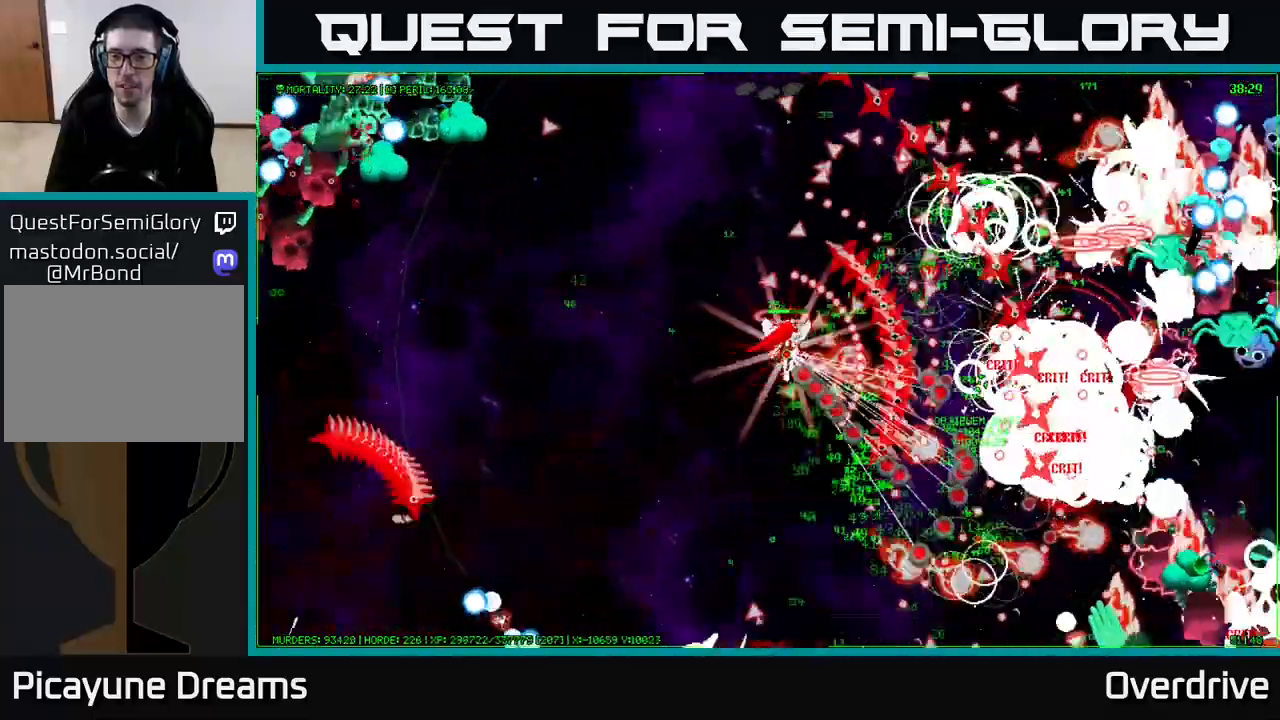
{"dt_ms": 500, "buttons": [], "left_stick": "up", "right_stick": "center", "events": []}
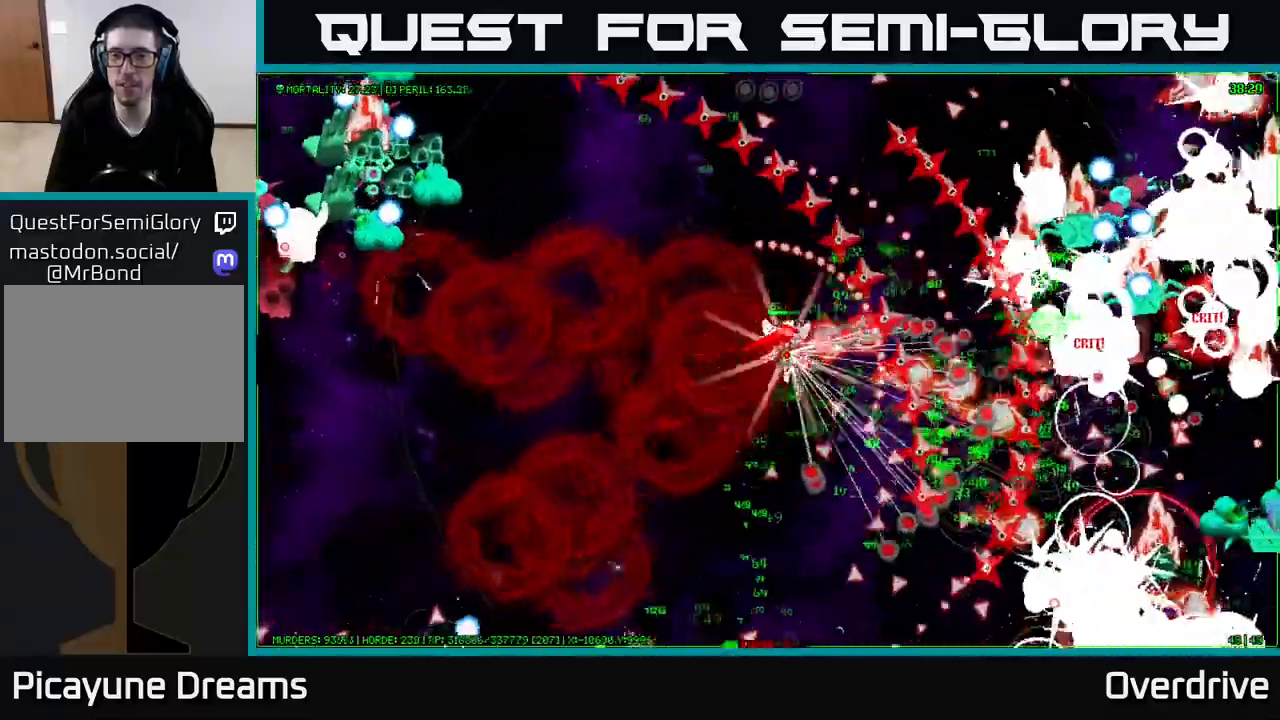
{"dt_ms": 500, "buttons": [], "left_stick": "up", "right_stick": "center", "events": []}
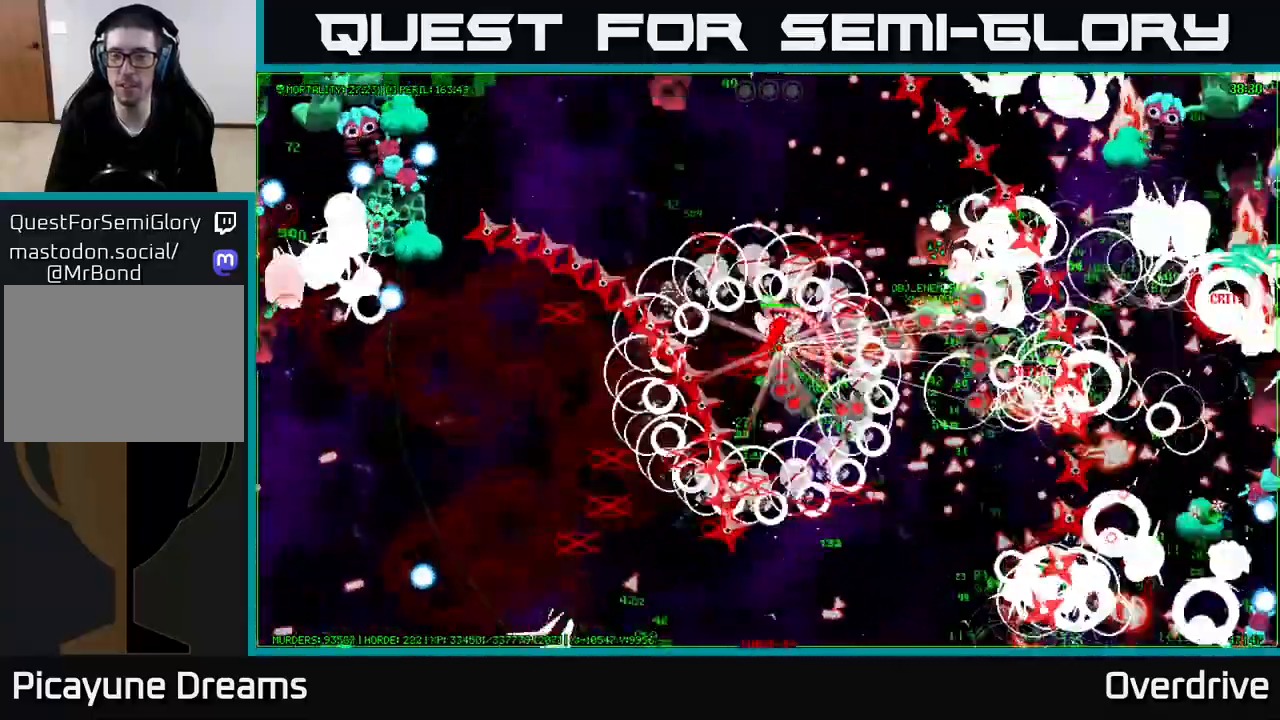
{"dt_ms": 500, "buttons": [], "left_stick": "up", "right_stick": "center", "events": []}
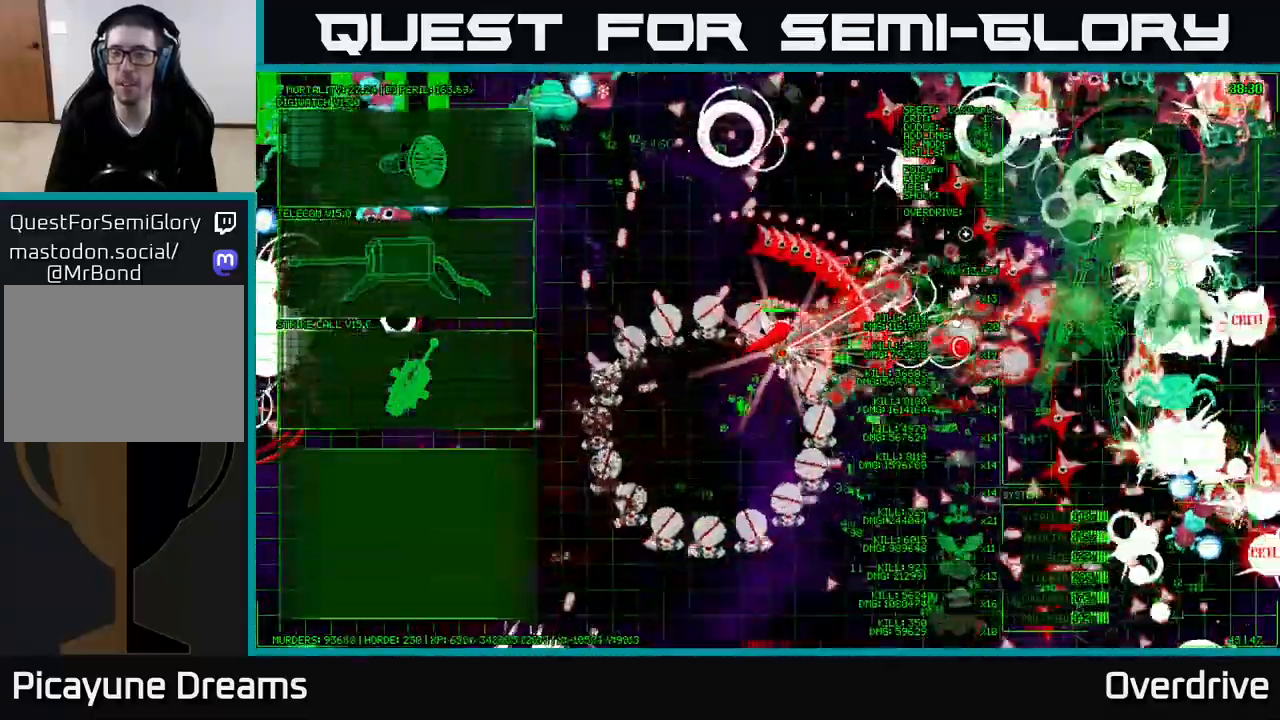
{"dt_ms": 500, "buttons": [], "left_stick": "left", "right_stick": "center", "events": [[267, "left_stick", "center"], [450, "left_stick", "left"]]}
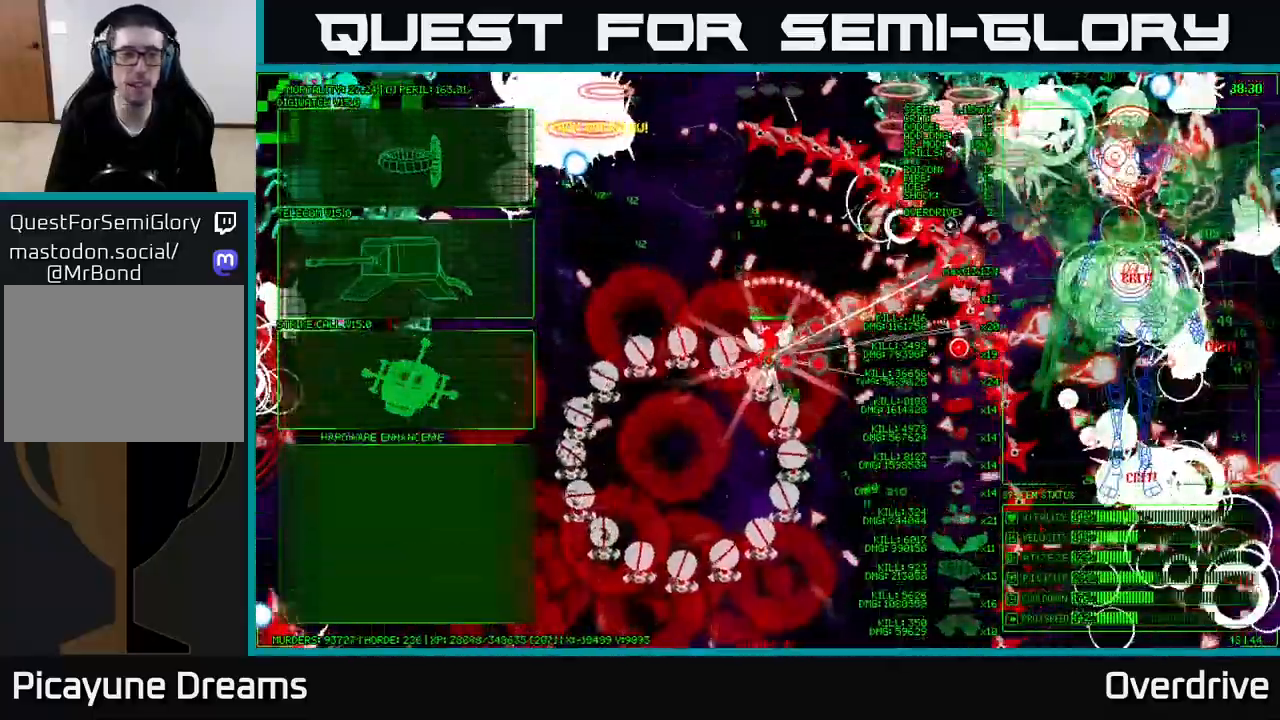
{"dt_ms": 500, "buttons": [], "left_stick": "left", "right_stick": "center", "events": []}
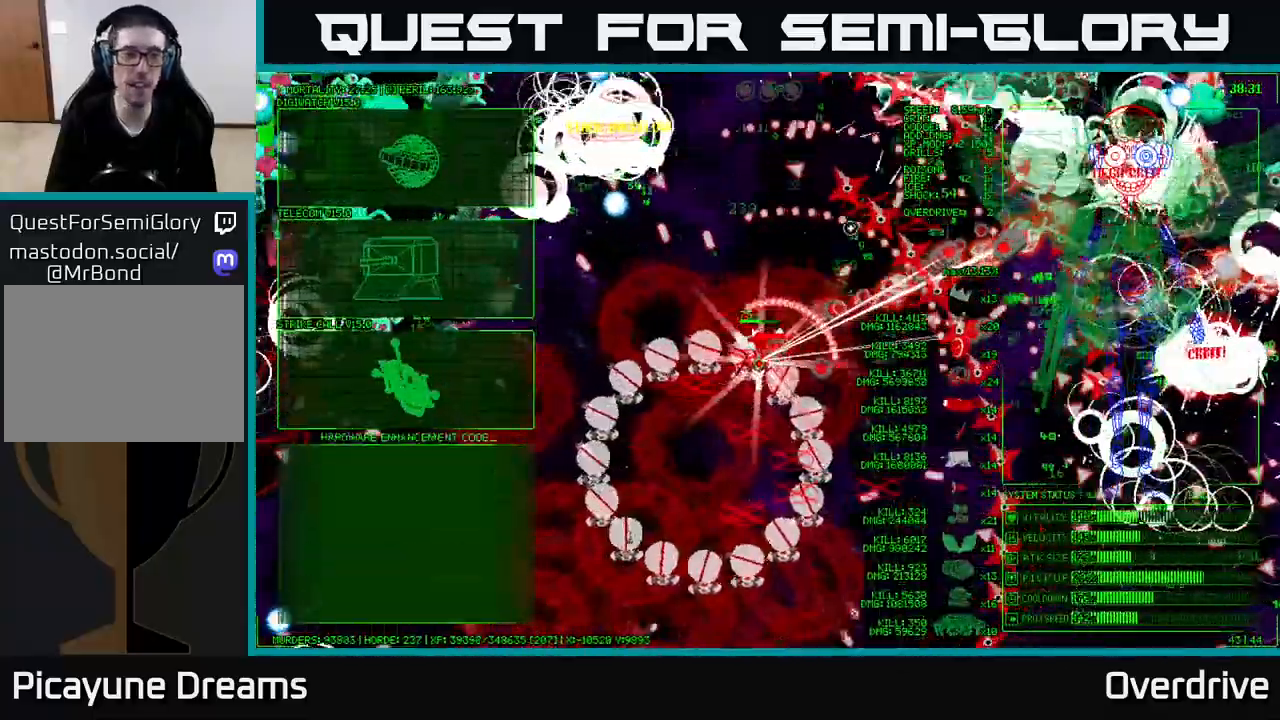
{"dt_ms": 500, "buttons": [], "left_stick": "left", "right_stick": "center", "events": [[267, "left_stick", "up-left"], [400, "left_stick", "left"]]}
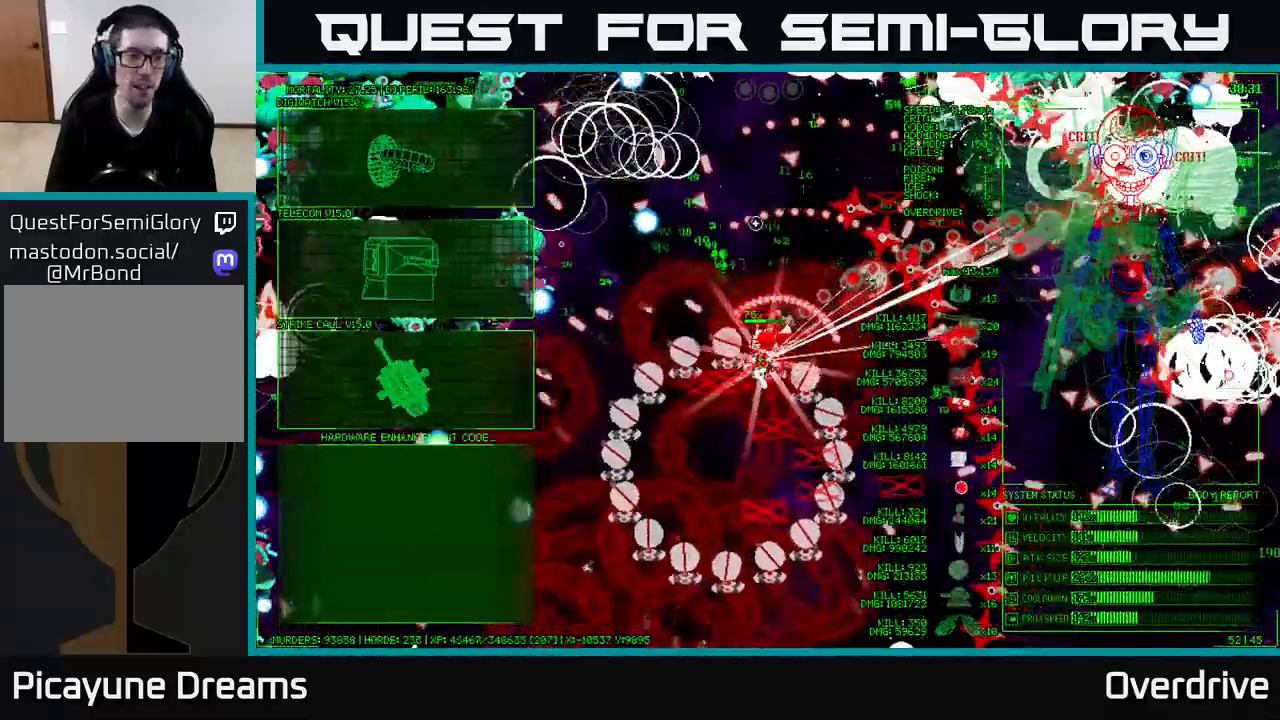
{"dt_ms": 500, "buttons": [], "left_stick": "up", "right_stick": "center", "events": [[217, "left_stick", "up-left"], [383, "left_stick", "up"]]}
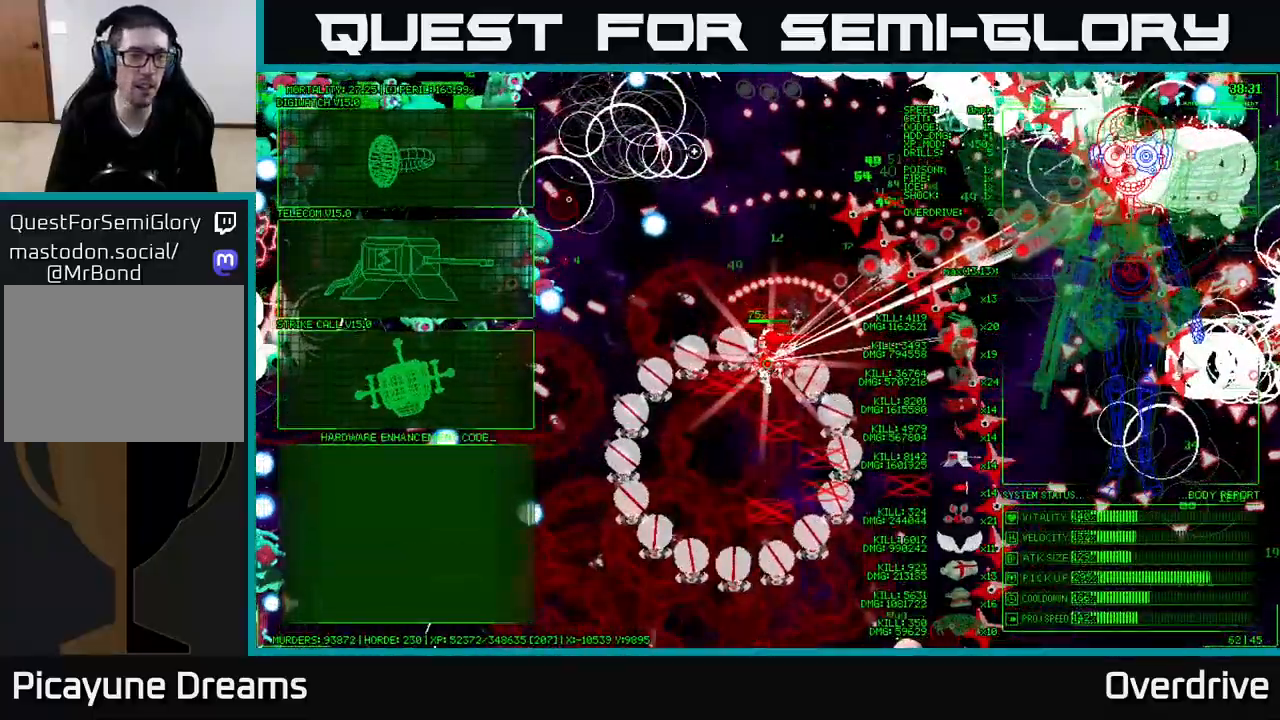
{"dt_ms": 500, "buttons": [], "left_stick": "down", "right_stick": "center", "events": [[267, "left_stick", "right"], [417, "left_stick", "down"]]}
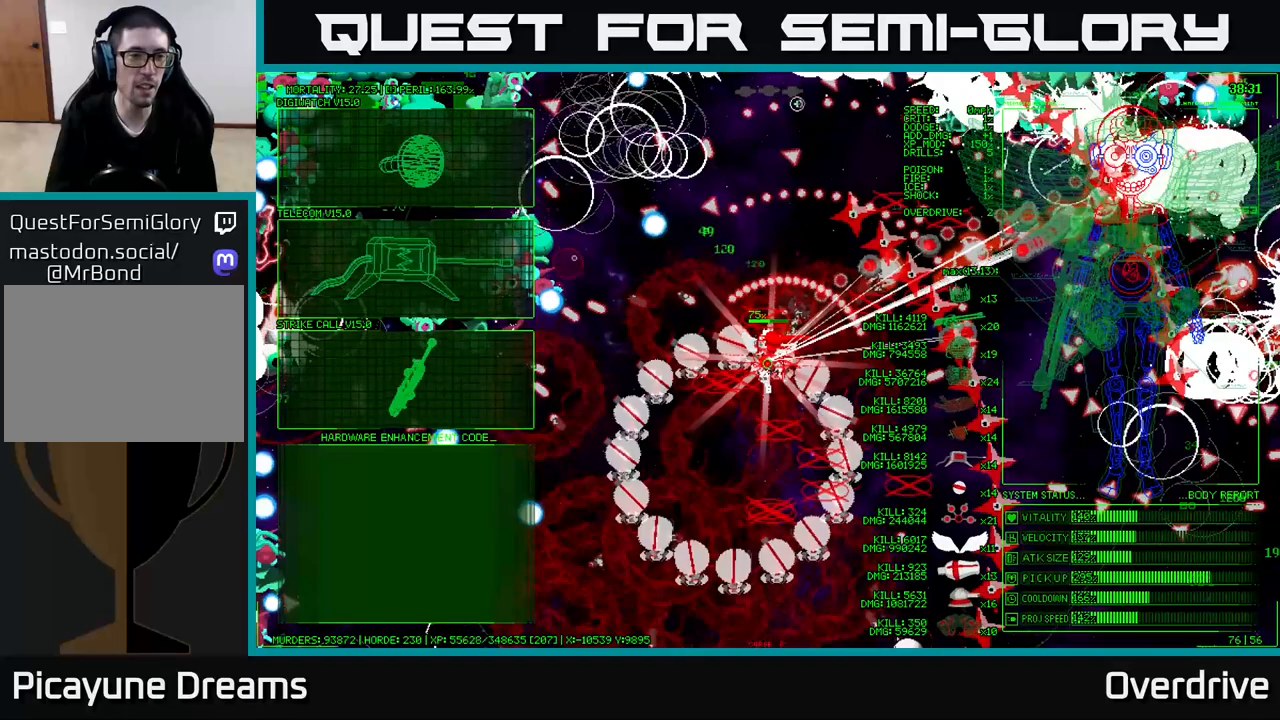
{"dt_ms": 500, "buttons": [], "left_stick": "left", "right_stick": "center", "events": [[150, "left_stick", "left"]]}
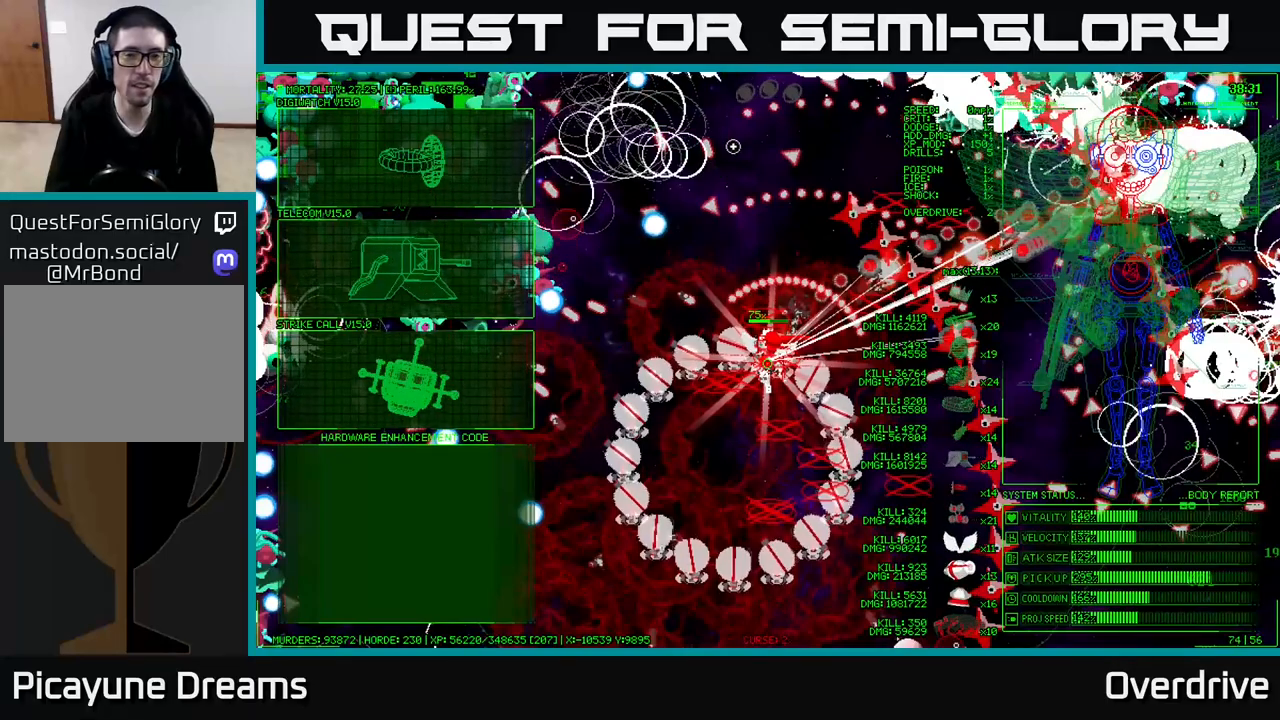
{"dt_ms": 500, "buttons": [], "left_stick": "left", "right_stick": "center", "events": []}
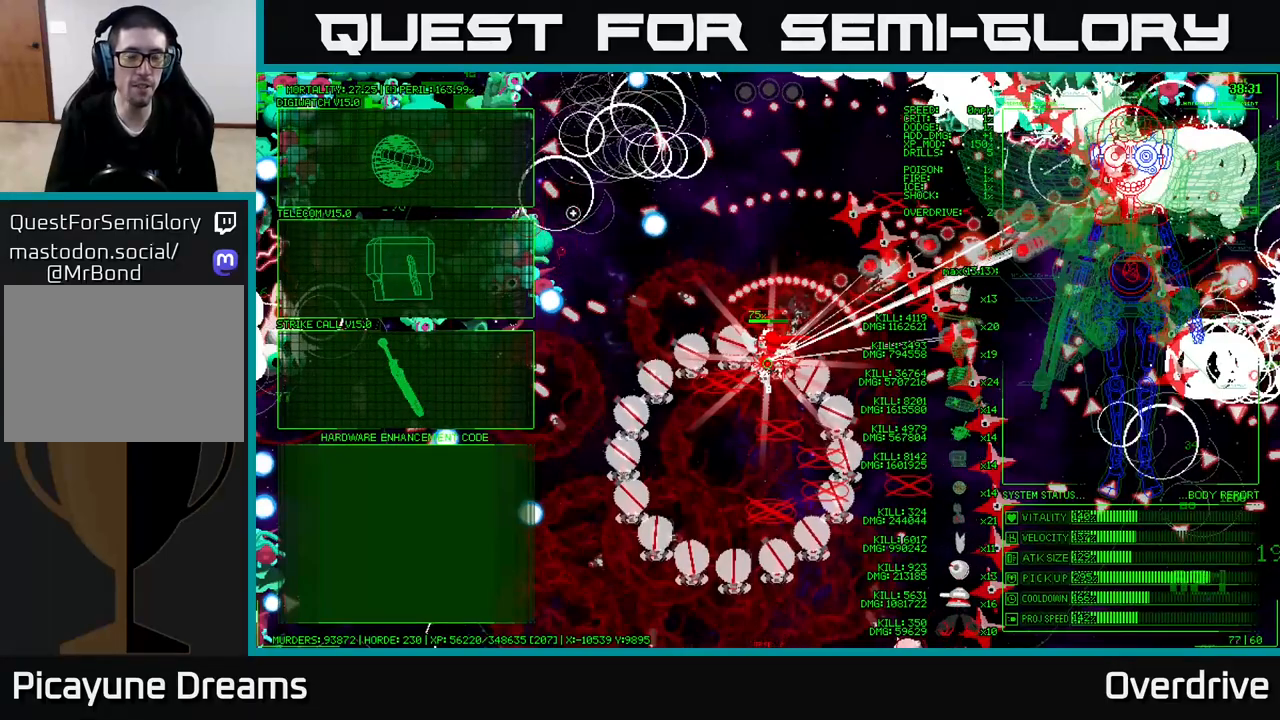
{"dt_ms": 500, "buttons": [], "left_stick": "center", "right_stick": "center", "events": [[333, "left_stick", "center"]]}
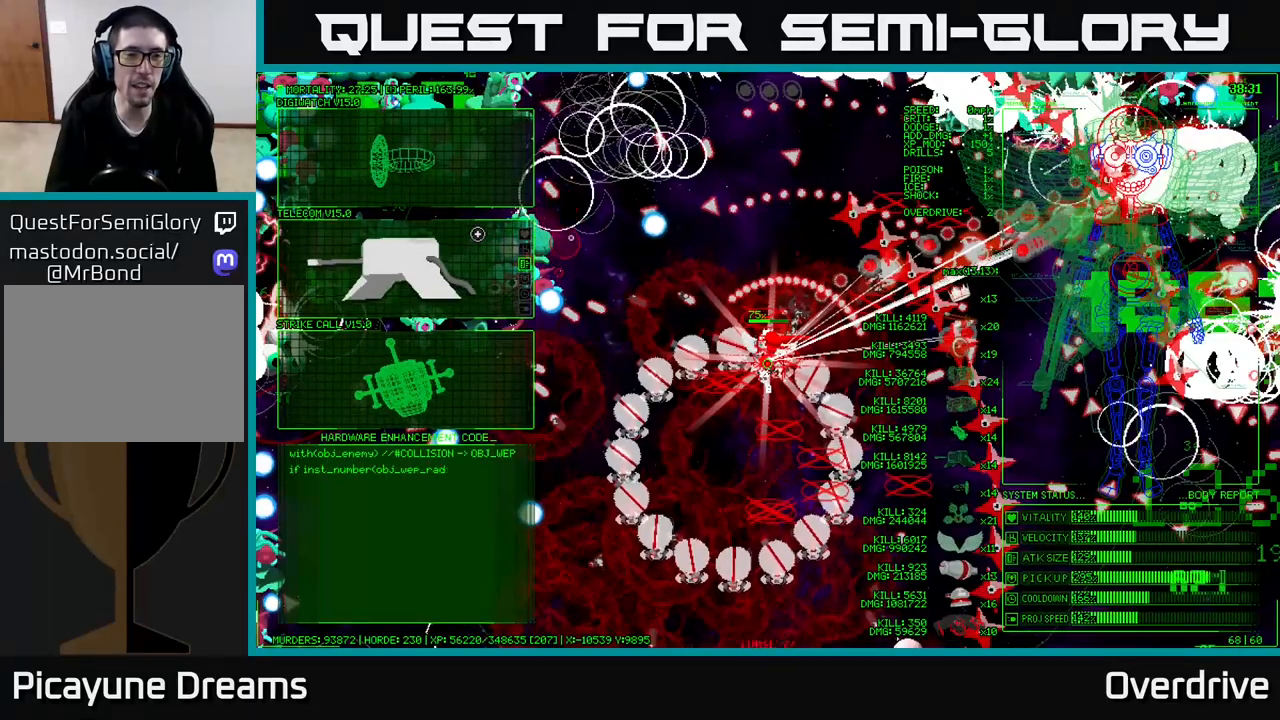
{"dt_ms": 500, "buttons": [], "left_stick": "up-left", "right_stick": "center", "events": [[167, "left_stick", "up-left"]]}
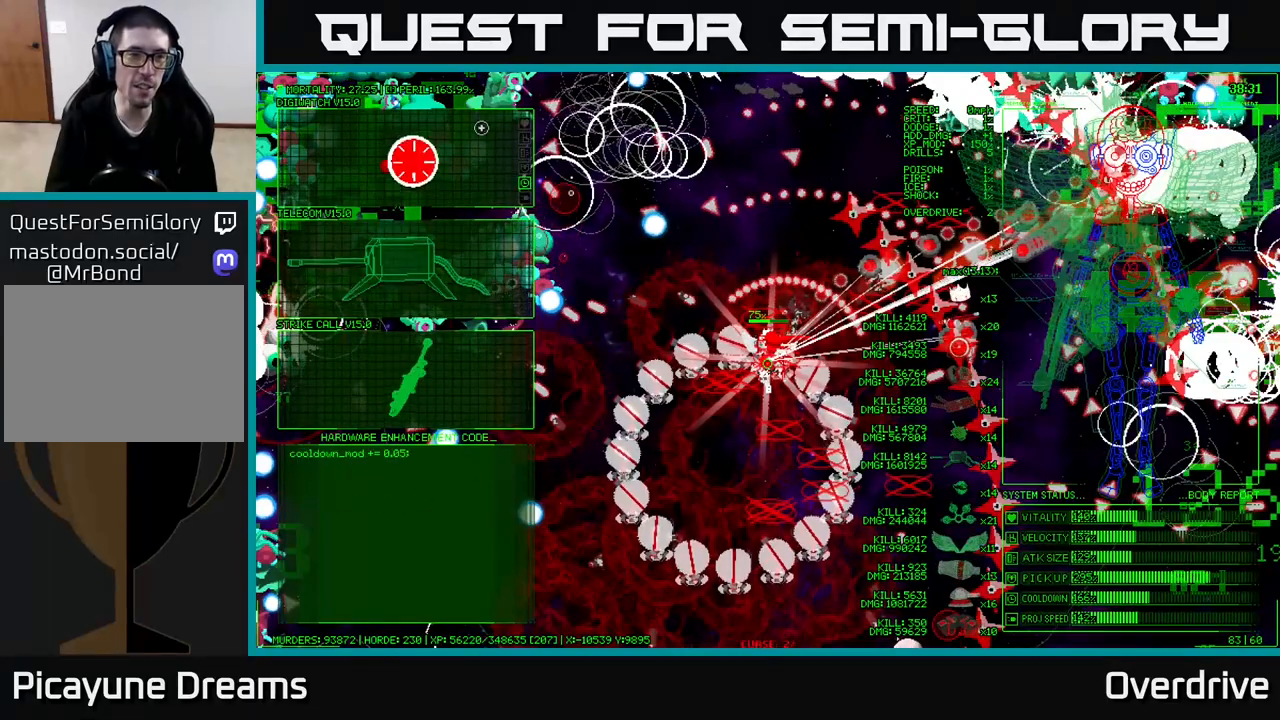
{"dt_ms": 500, "buttons": [], "left_stick": "up-left", "right_stick": "center", "events": [[33, "left_stick", "center"], [117, "left_stick", "left"], [217, "left_stick", "down"], [383, "left_stick", "center"], [433, "left_stick", "up-left"]]}
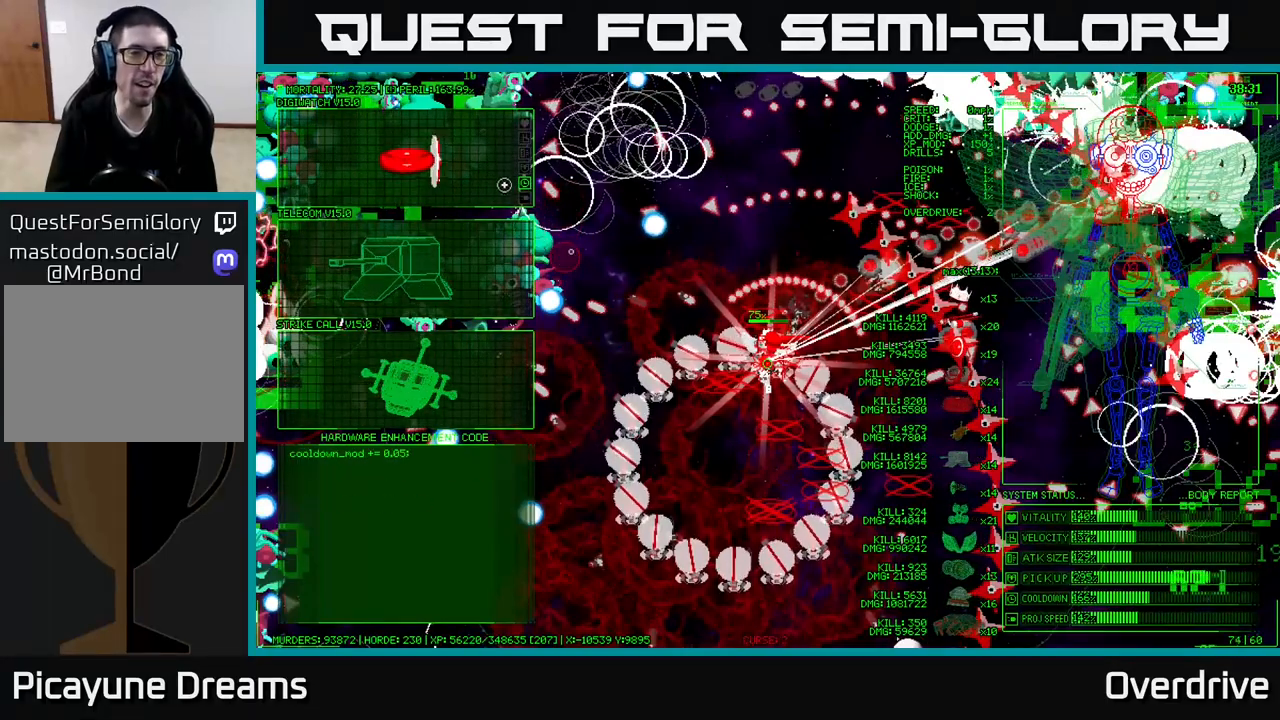
{"dt_ms": 500, "buttons": [], "left_stick": "up-left", "right_stick": "center", "events": [[100, "left_stick", "center"], [450, "left_stick", "up-left"]]}
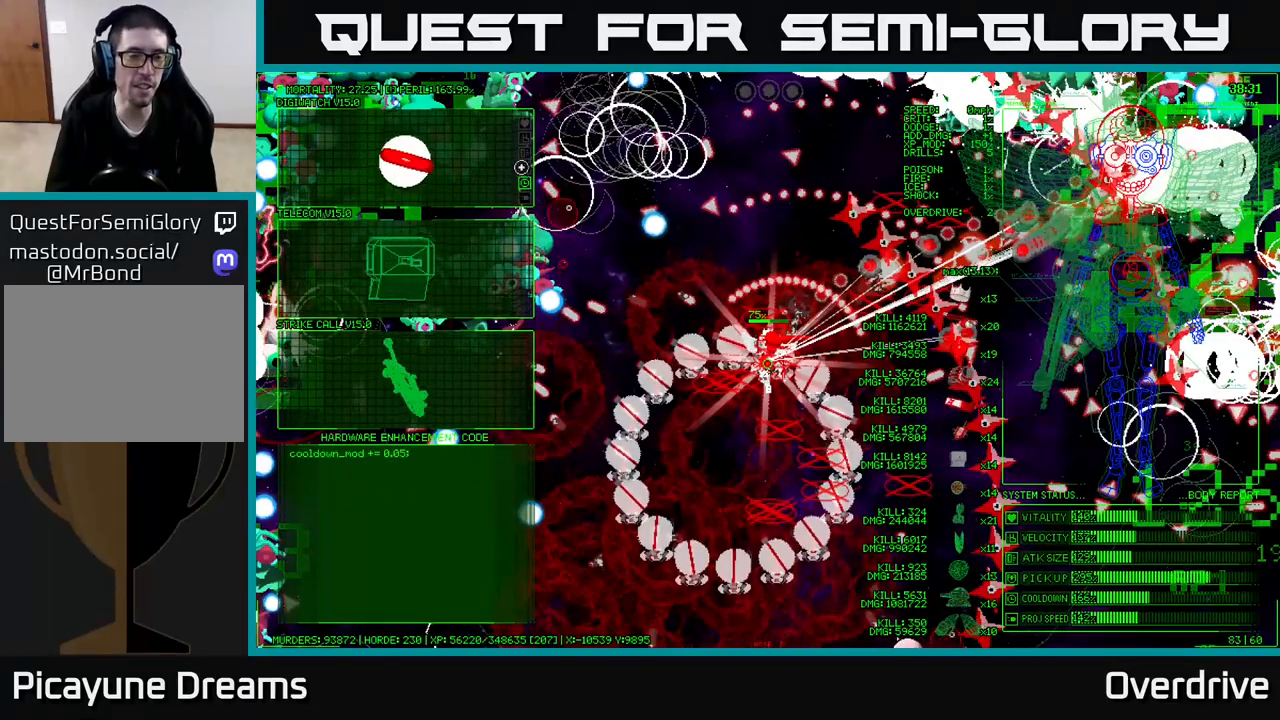
{"dt_ms": 500, "buttons": [], "left_stick": "down-left", "right_stick": "center", "events": [[117, "left_stick", "left"], [317, "left_stick", "down-left"]]}
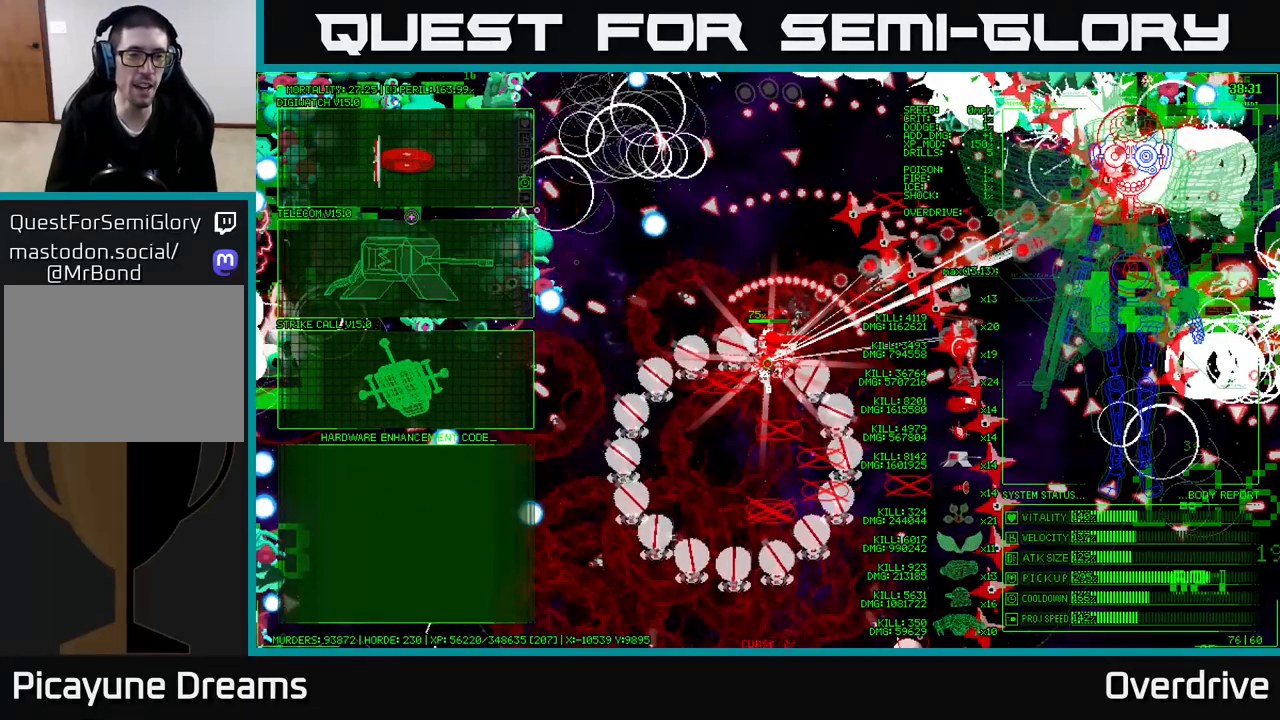
{"dt_ms": 500, "buttons": [], "left_stick": "up-left", "right_stick": "center"}
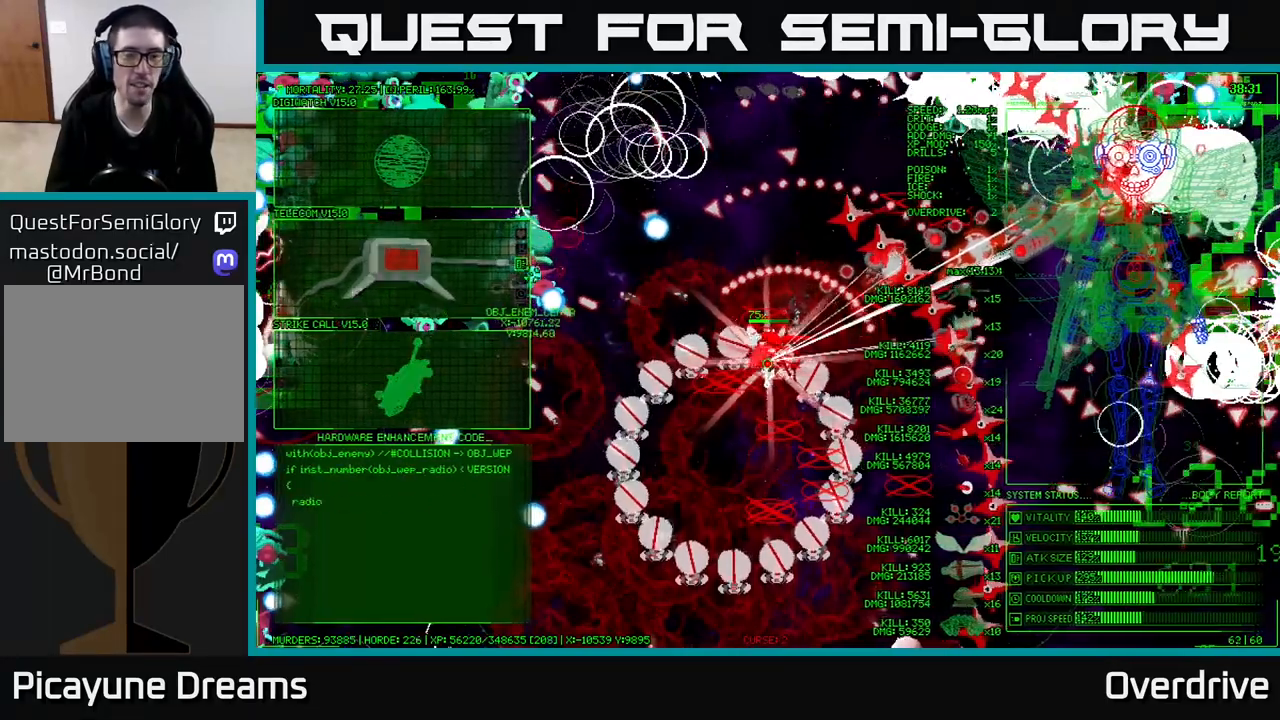
{"dt_ms": 500, "buttons": [], "left_stick": "up", "right_stick": "center", "events": [[17, "left_stick", "up"]]}
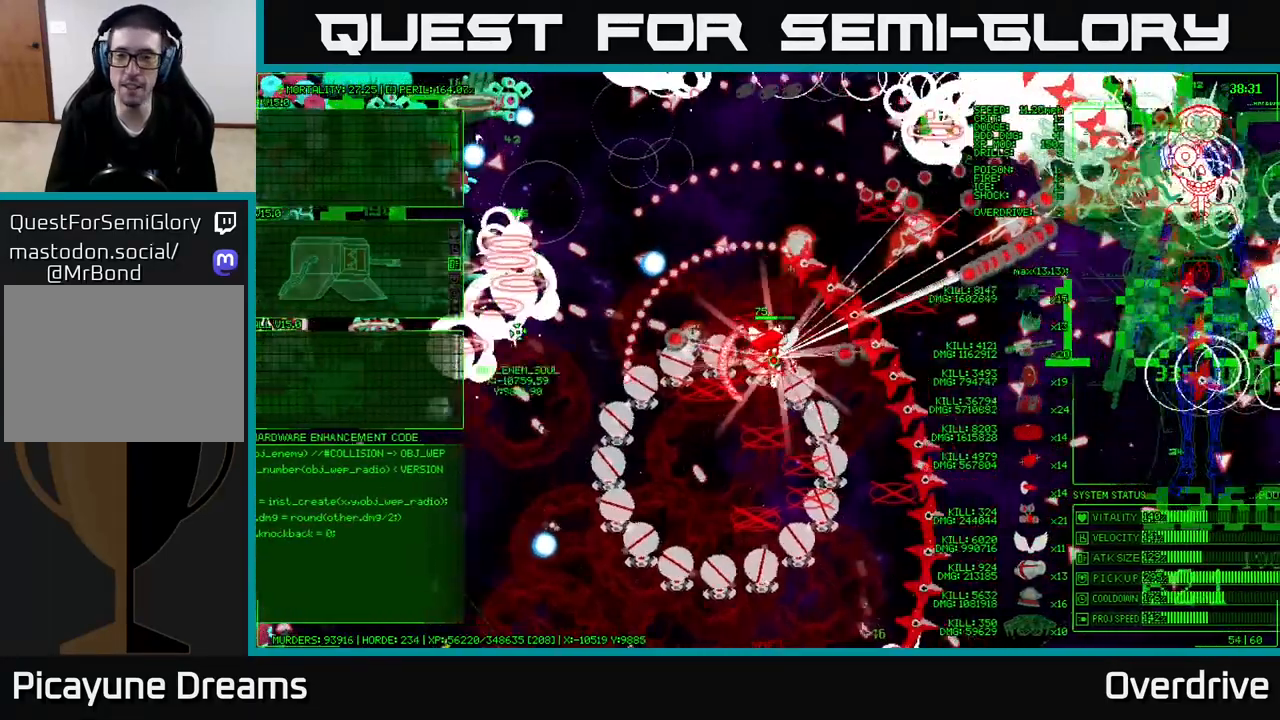
{"dt_ms": 500, "buttons": [], "left_stick": "up", "right_stick": "center", "events": [[133, "left_stick", "right"], [250, "left_stick", "up"]]}
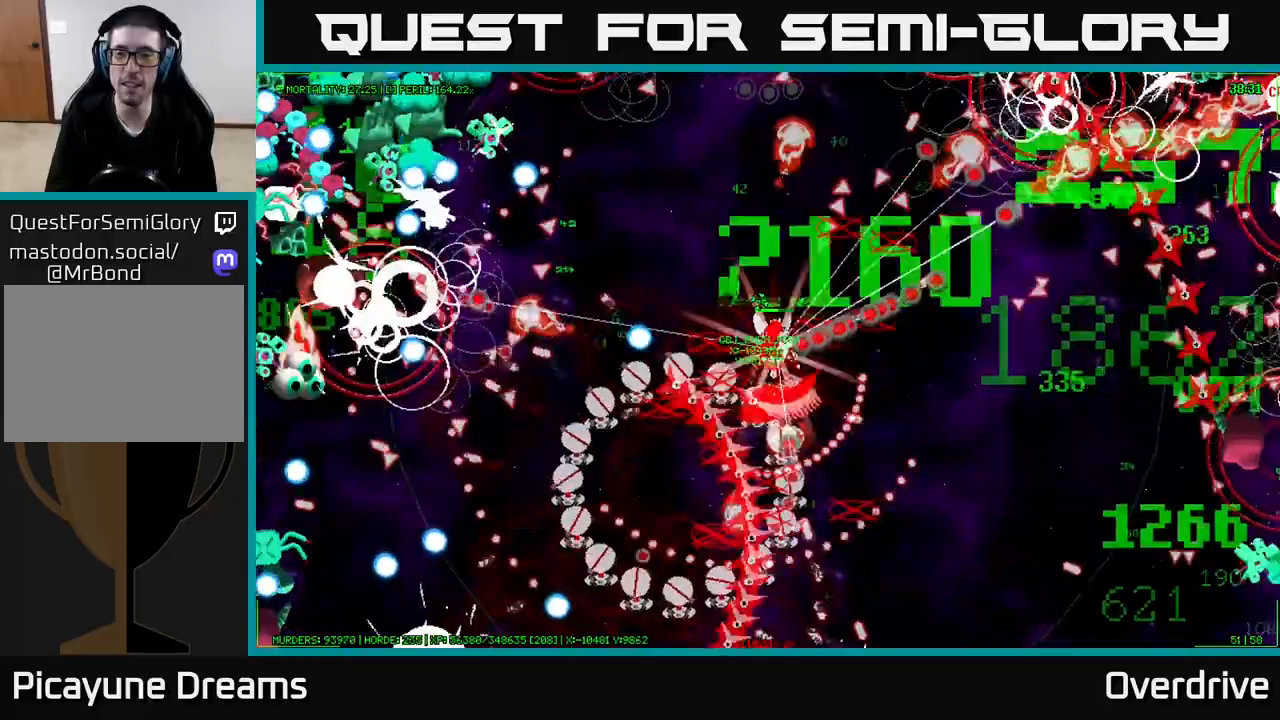
{"dt_ms": 1000, "buttons": [], "left_stick": "center", "right_stick": "center"}
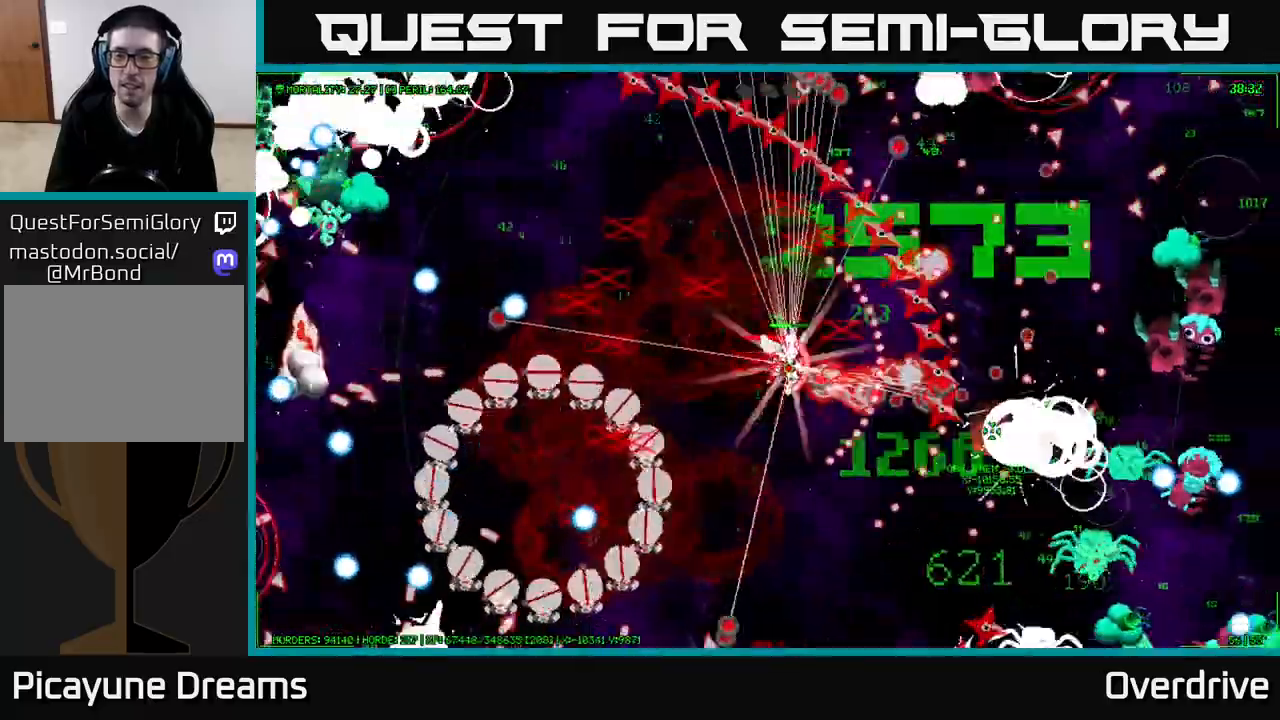
{"dt_ms": 1000, "buttons": [], "left_stick": "up", "right_stick": "center"}
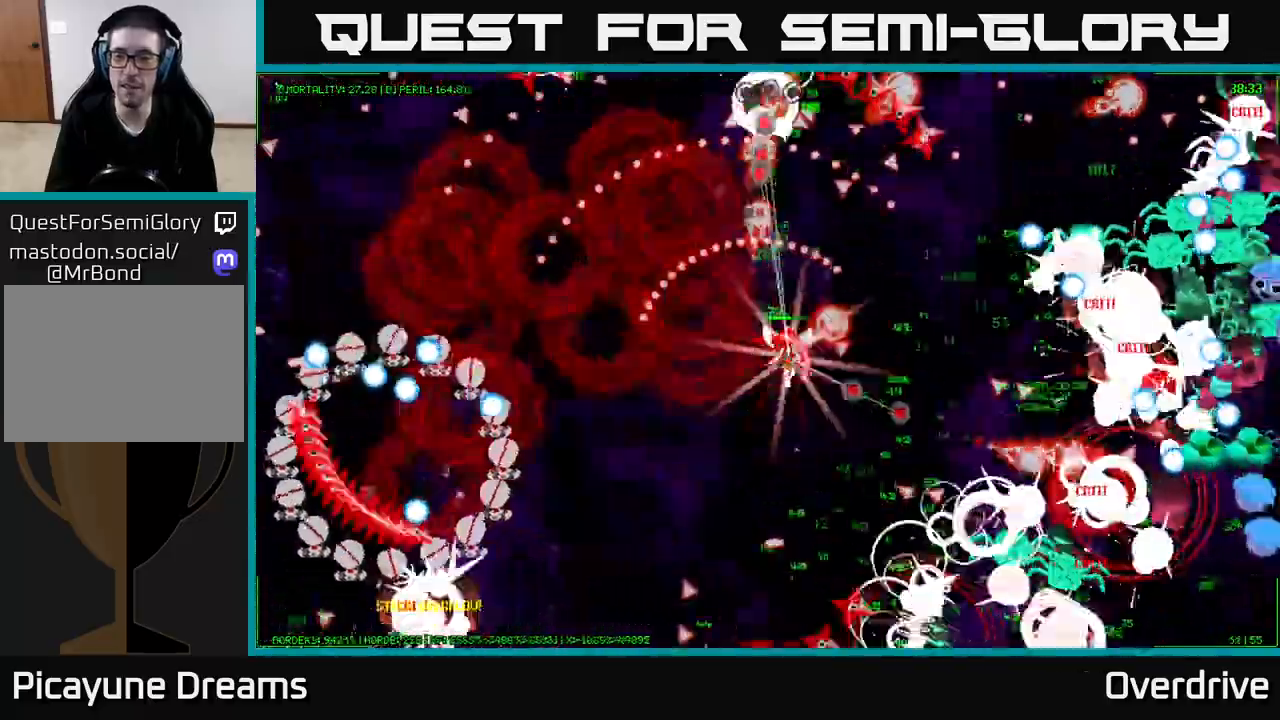
{"dt_ms": 500, "buttons": [], "left_stick": "center", "right_stick": "center", "events": [[217, "left_stick", "right"], [300, "left_stick", "center"]]}
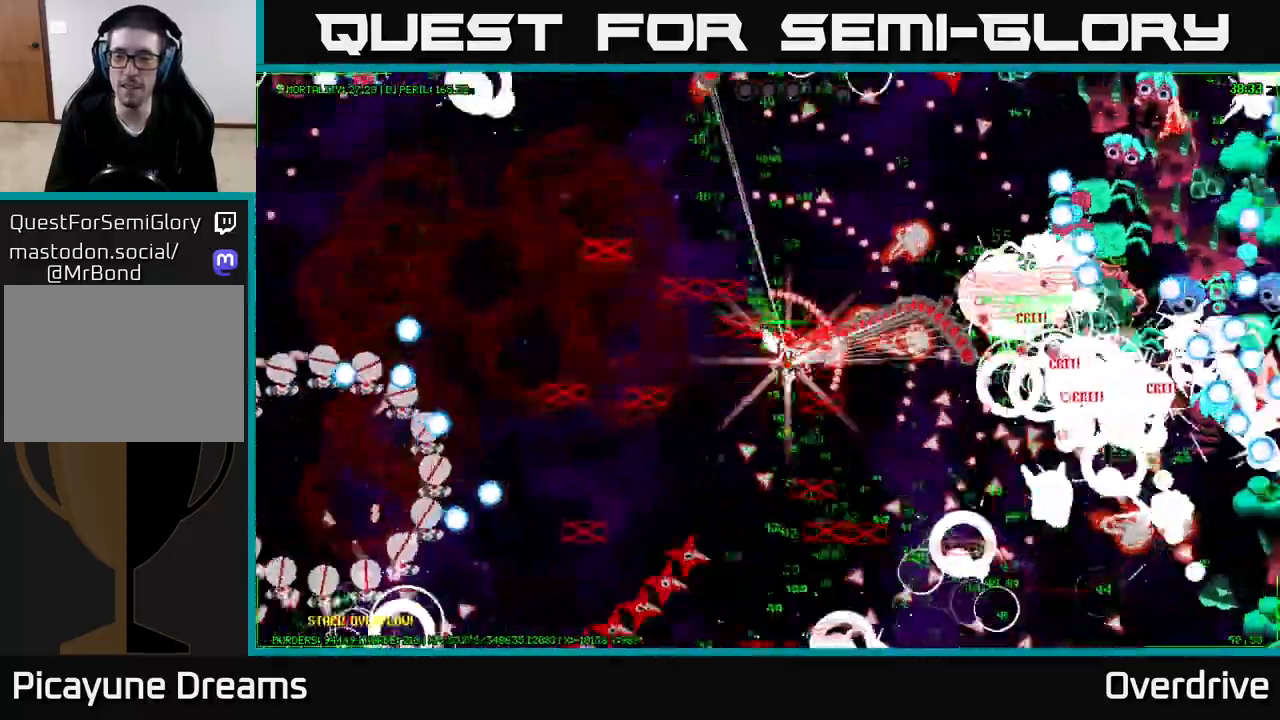
{"dt_ms": 500, "buttons": [], "left_stick": "center", "right_stick": "center", "events": [[17, "left_stick", "up"], [417, "left_stick", "right"], [500, "left_stick", "center"]]}